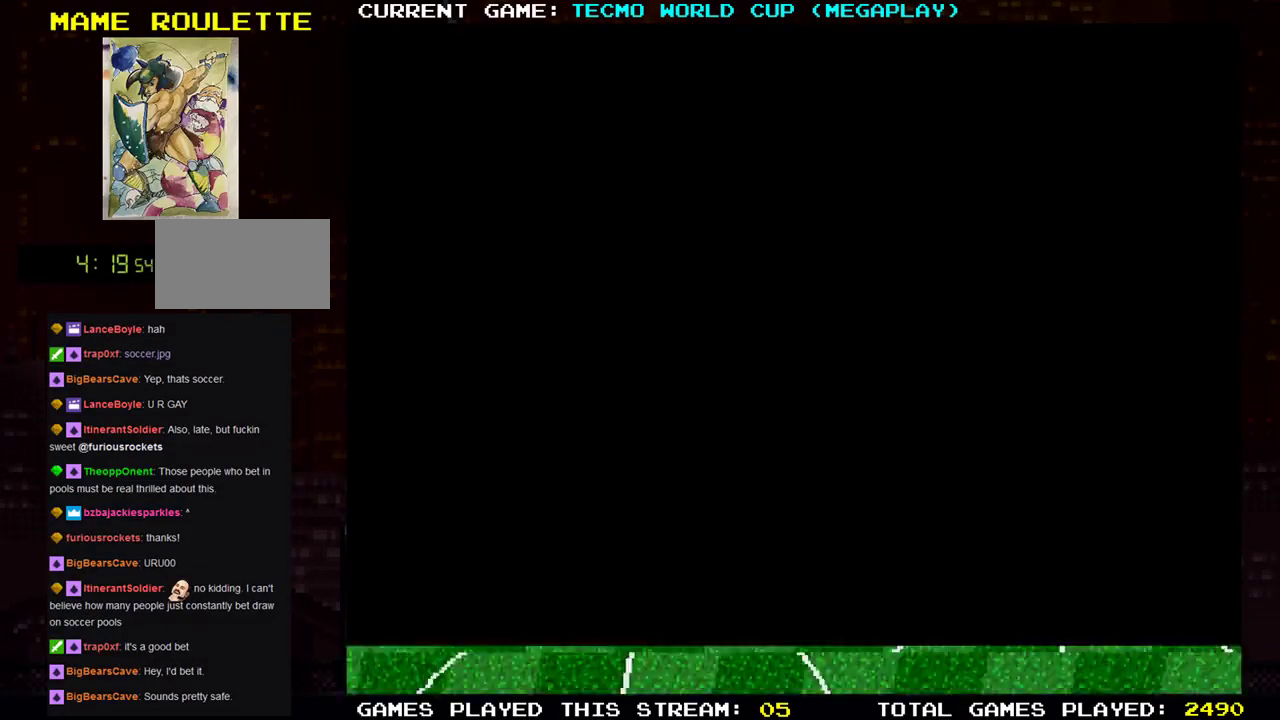
Gameplay with a controller (arcade stick); each line is a JSON object with the inputs held at the frame after it. "events" lists button and stick changes between this image and that frame as [ms after this image, input, new state], when the widget could be followed in between. Not read: L3 R3.
{"buttons": [], "left_stick": "center", "events": []}
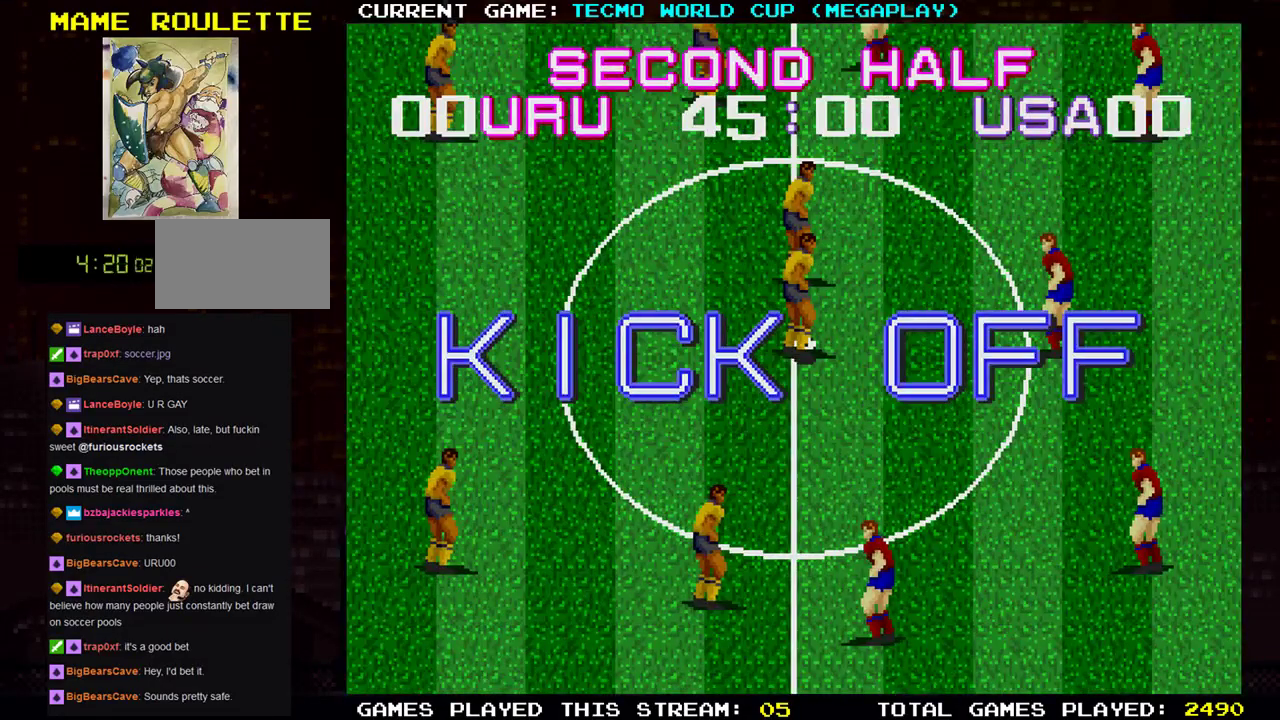
{"buttons": [], "left_stick": "left", "events": [[251, "left_stick", "left"]]}
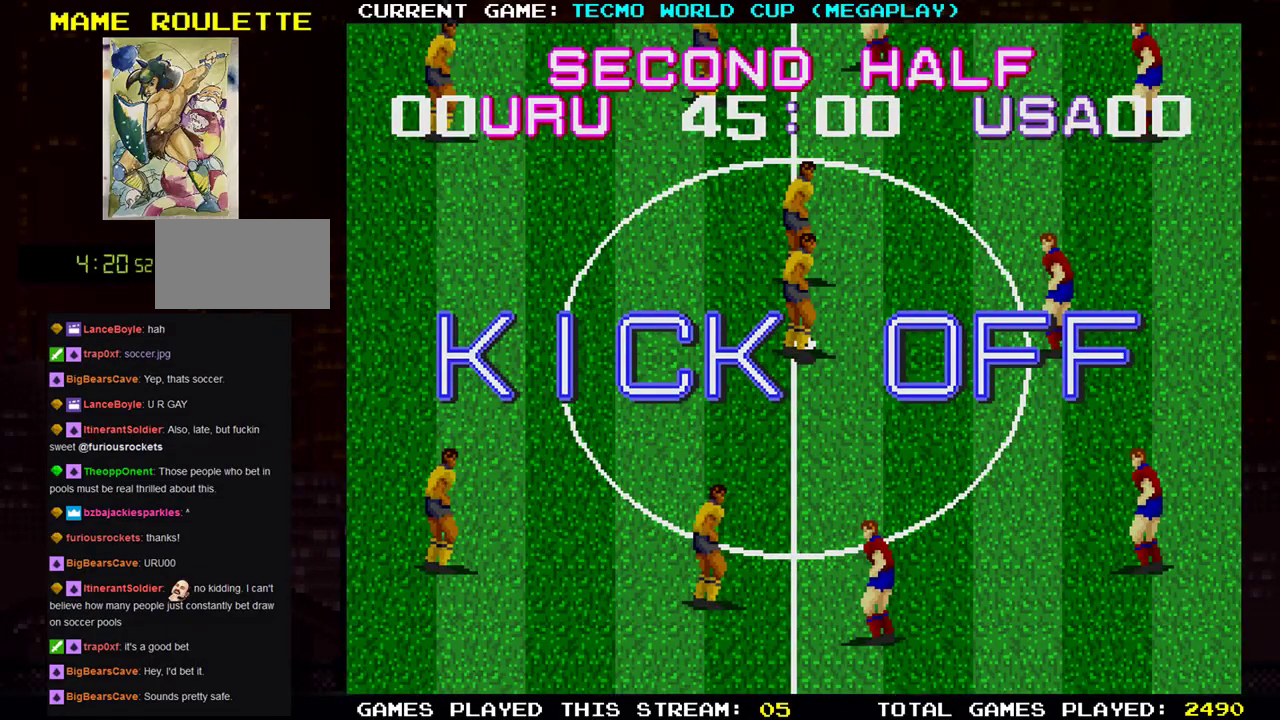
{"buttons": [], "left_stick": "up-left", "events": [[333, "left_stick", "up-left"]]}
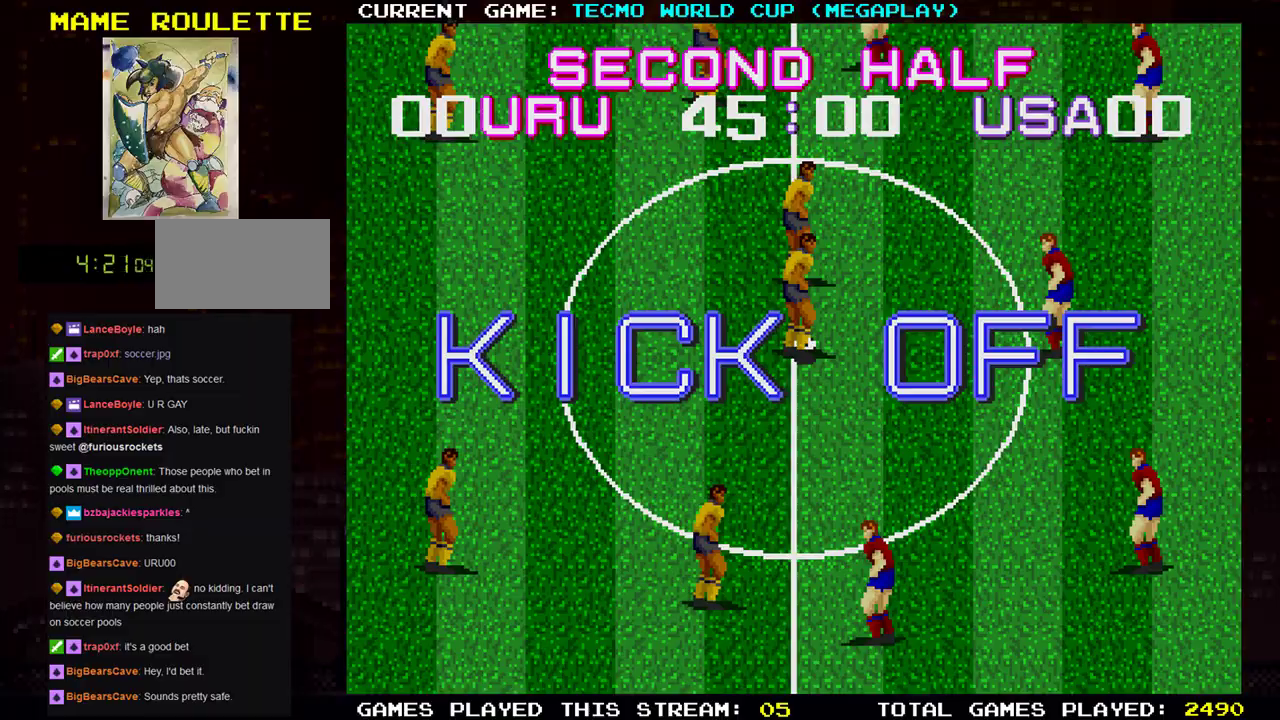
{"buttons": [], "left_stick": "up-left", "events": []}
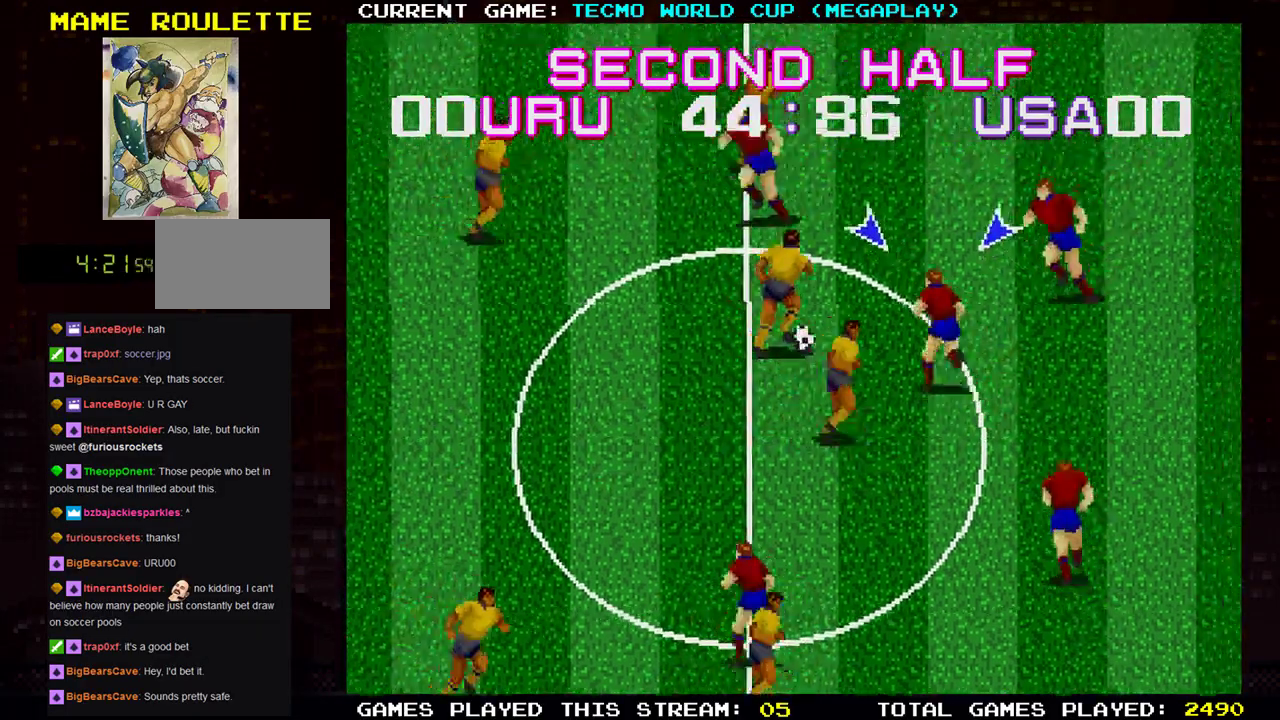
{"buttons": [], "left_stick": "up-right", "events": [[384, "left_stick", "up-right"]]}
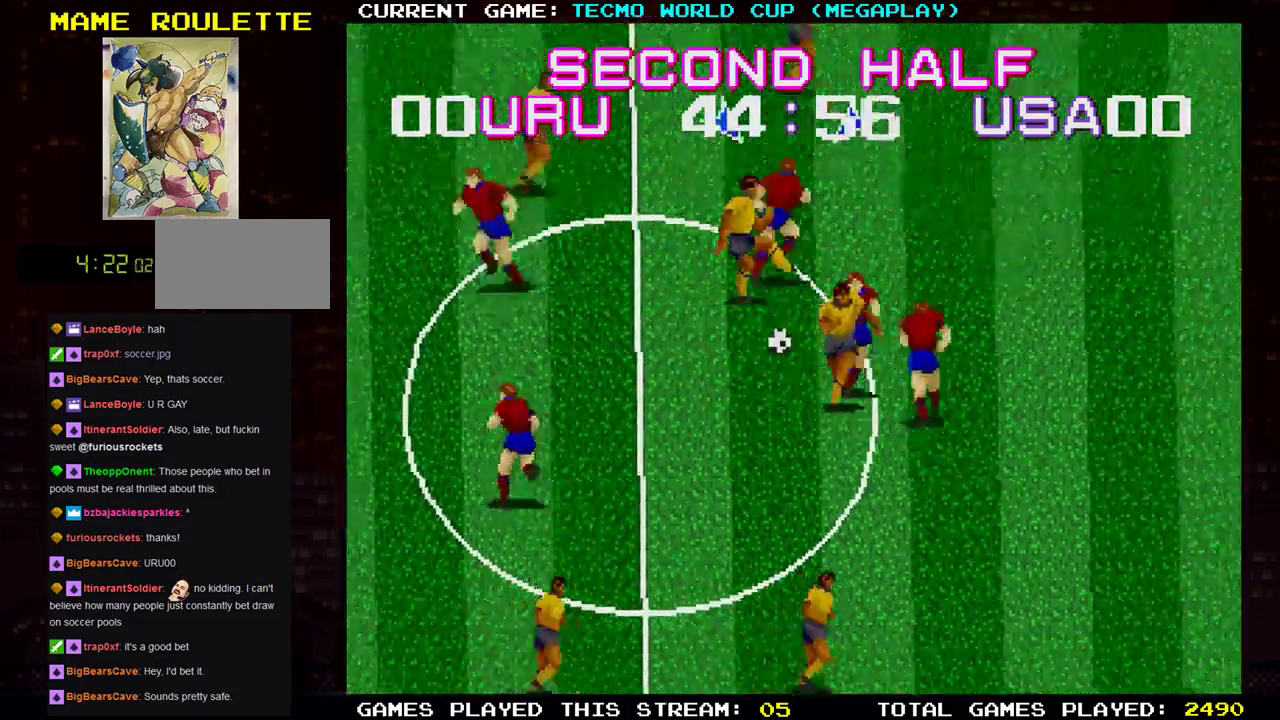
{"buttons": [], "left_stick": "down-right", "events": [[84, "left_stick", "up"], [251, "left_stick", "left"], [367, "left_stick", "down"], [451, "left_stick", "down-right"]]}
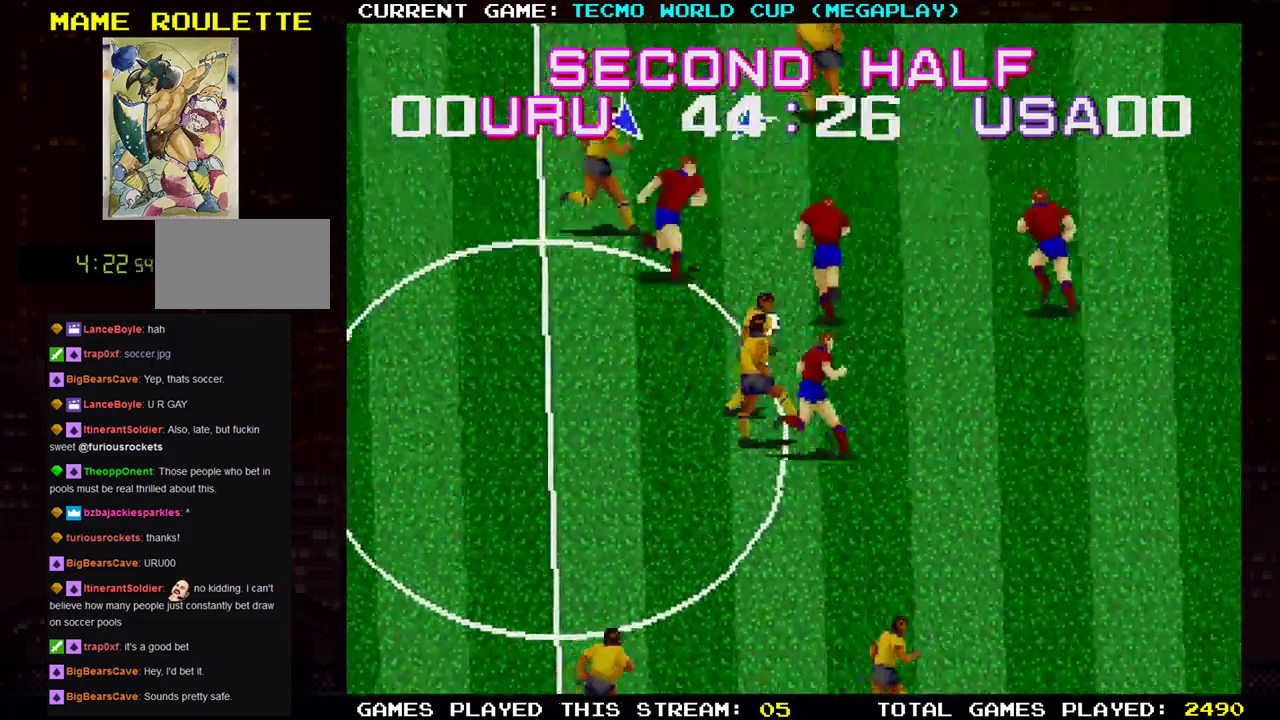
{"buttons": [], "left_stick": "up", "events": [[334, "left_stick", "center"], [417, "left_stick", "up"]]}
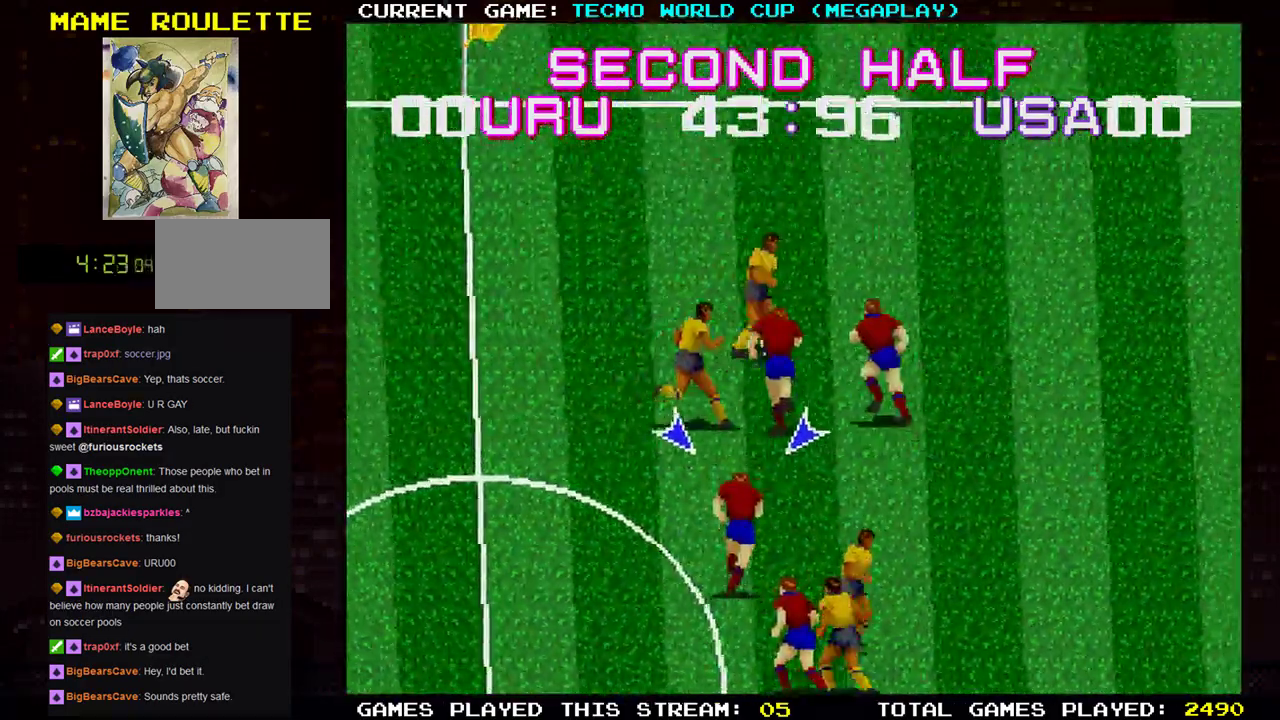
{"buttons": [], "left_stick": "up-right", "events": [[351, "left_stick", "up-right"]]}
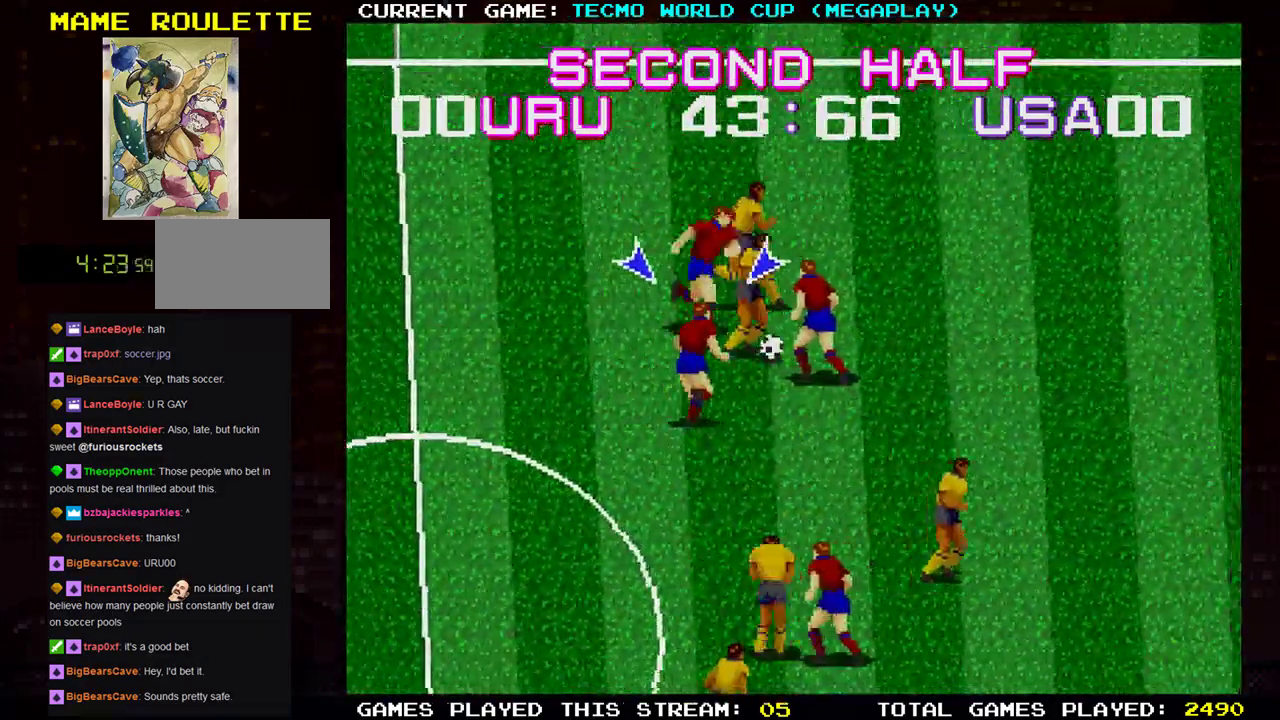
{"buttons": [], "left_stick": "down-left", "events": [[50, "left_stick", "right"], [233, "left_stick", "down-right"], [417, "left_stick", "down-left"]]}
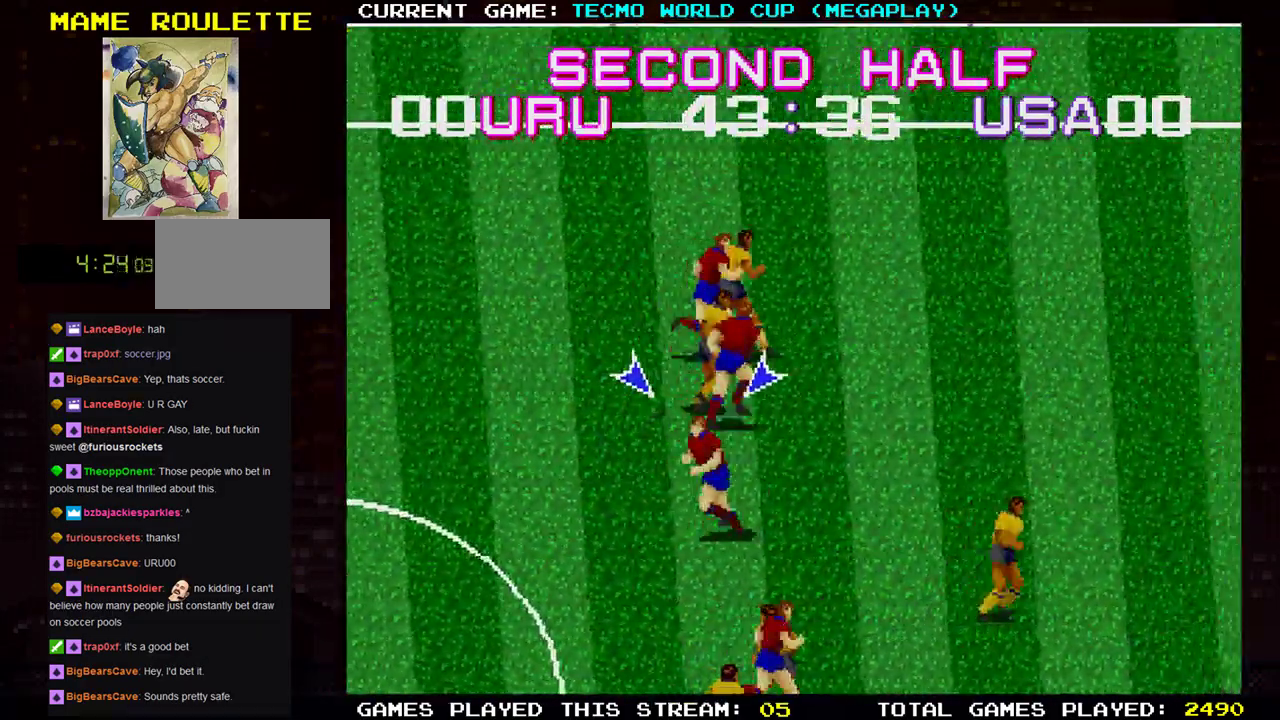
{"buttons": [], "left_stick": "up-right", "events": [[134, "left_stick", "right"], [334, "left_stick", "up-right"]]}
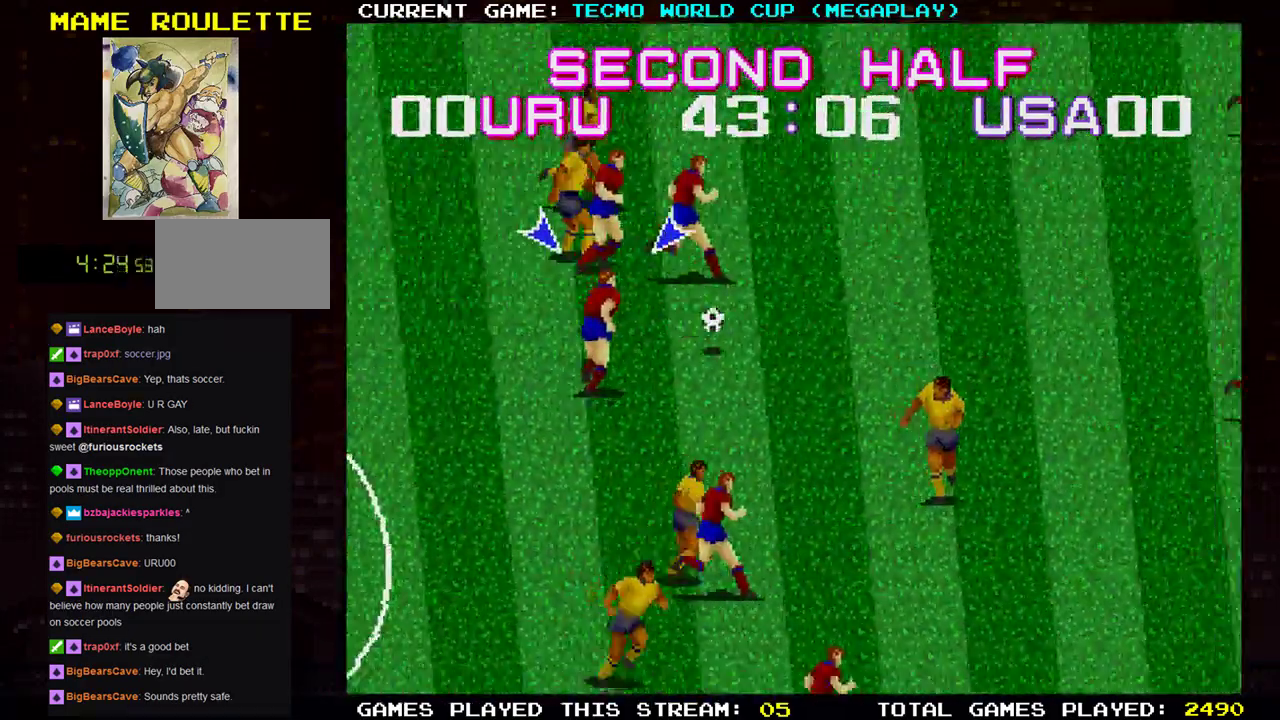
{"buttons": [], "left_stick": "down-right", "events": [[317, "left_stick", "down-right"]]}
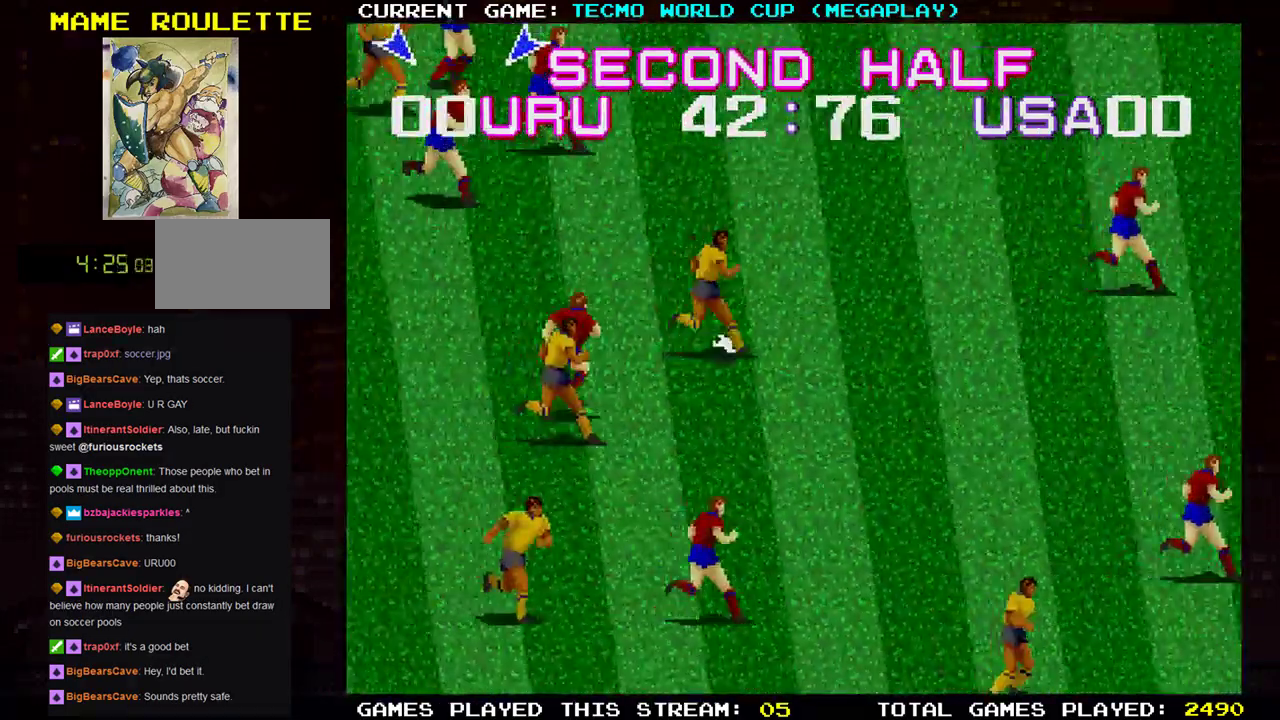
{"buttons": ["TRIANGLE"], "left_stick": "left", "events": [[234, "left_stick", "down-left"], [334, "left_stick", "left"], [467, "TRIANGLE", "down"]]}
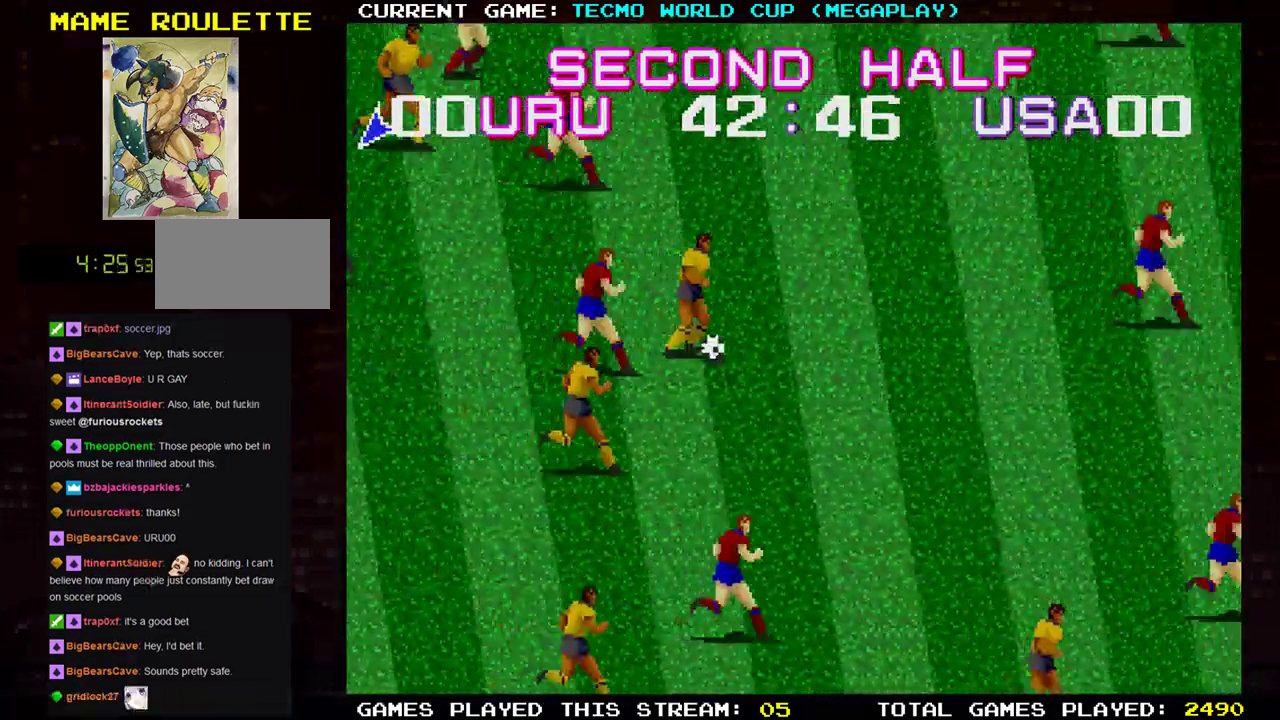
{"buttons": ["TRIANGLE"], "left_stick": "left", "events": [[67, "TRIANGLE", "up"], [384, "TRIANGLE", "down"]]}
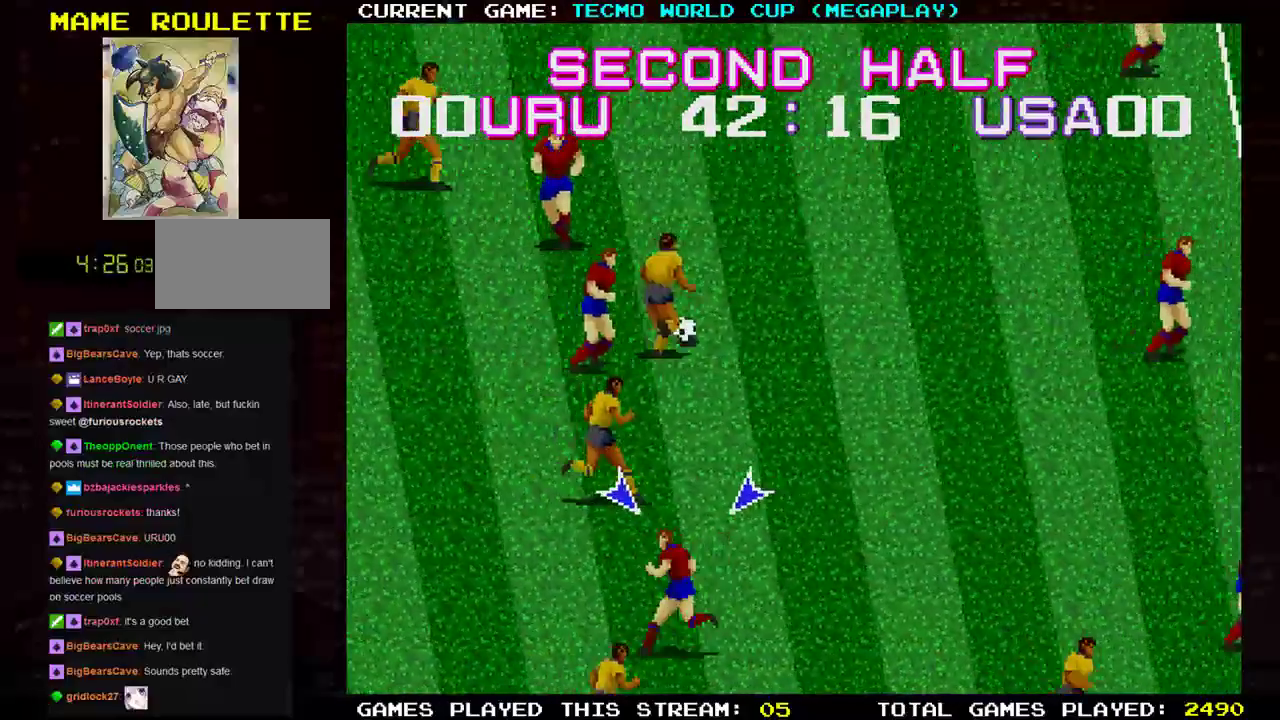
{"buttons": ["TRIANGLE"], "left_stick": "up-left", "events": [[17, "TRIANGLE", "up"], [367, "left_stick", "up-left"], [451, "TRIANGLE", "down"]]}
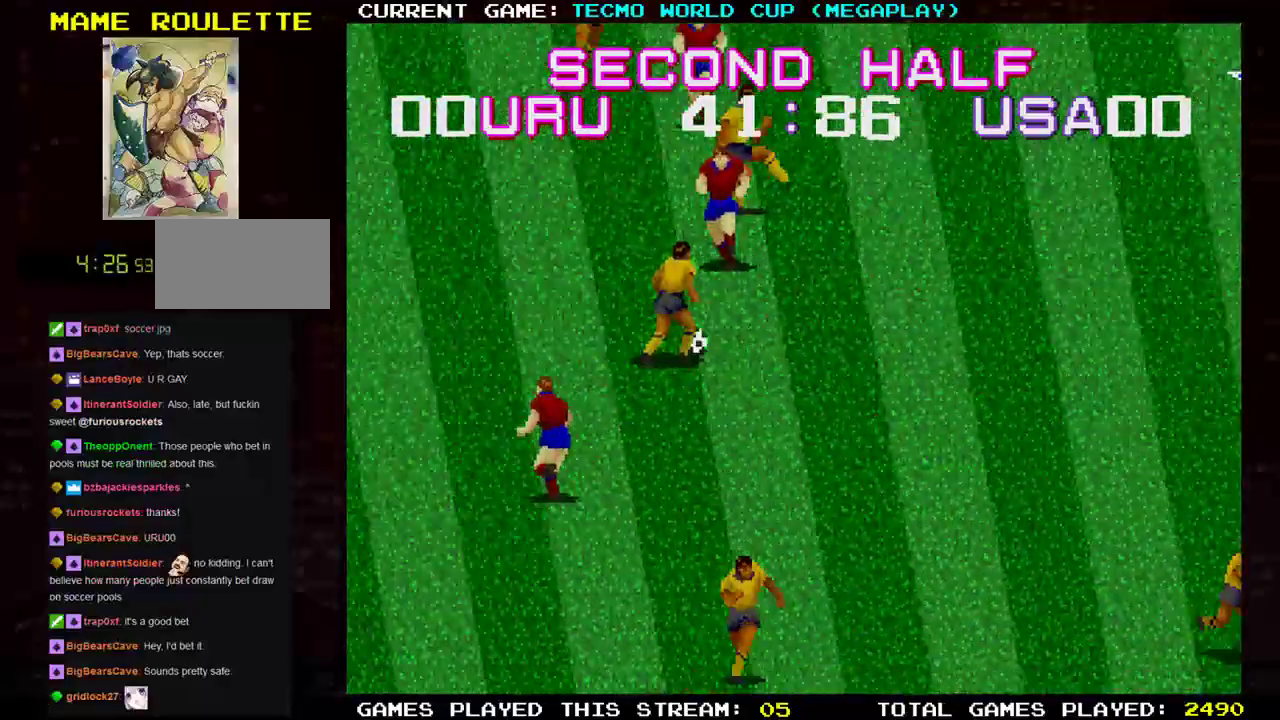
{"buttons": [], "left_stick": "down-right"}
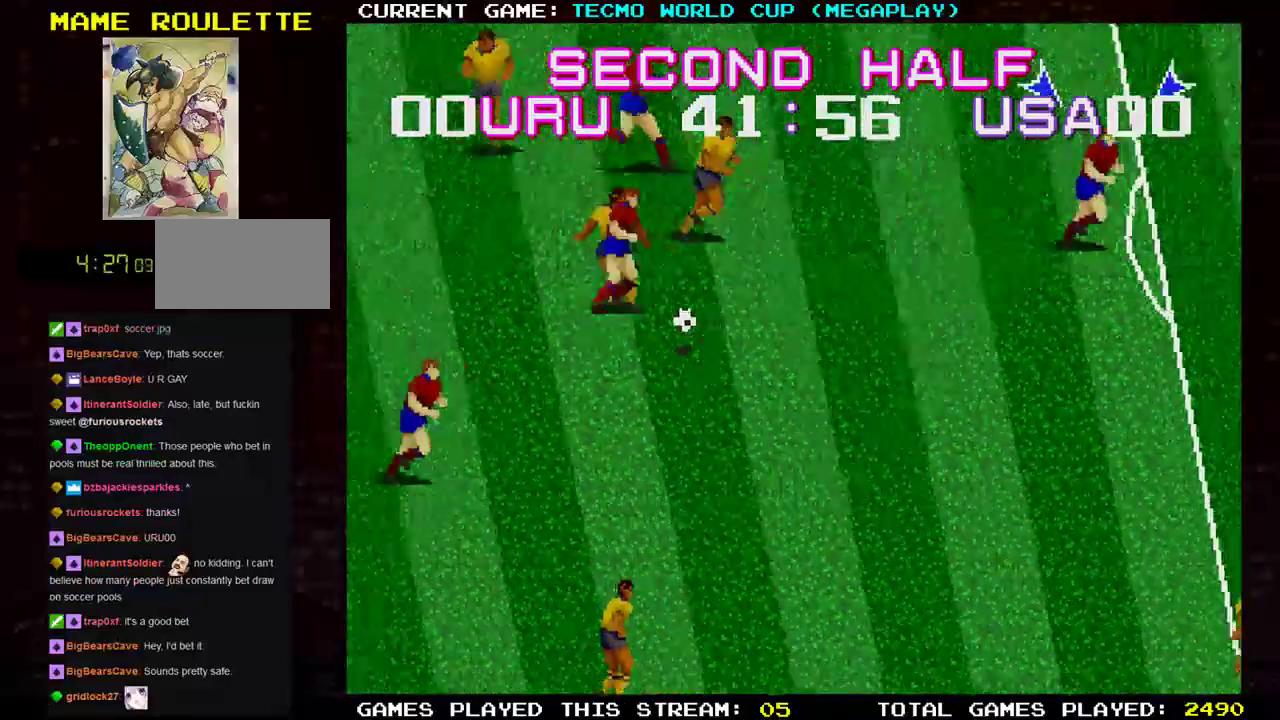
{"buttons": [], "left_stick": "down-right", "events": [[150, "left_stick", "center"], [201, "left_stick", "left"], [384, "left_stick", "down"], [451, "left_stick", "down-right"]]}
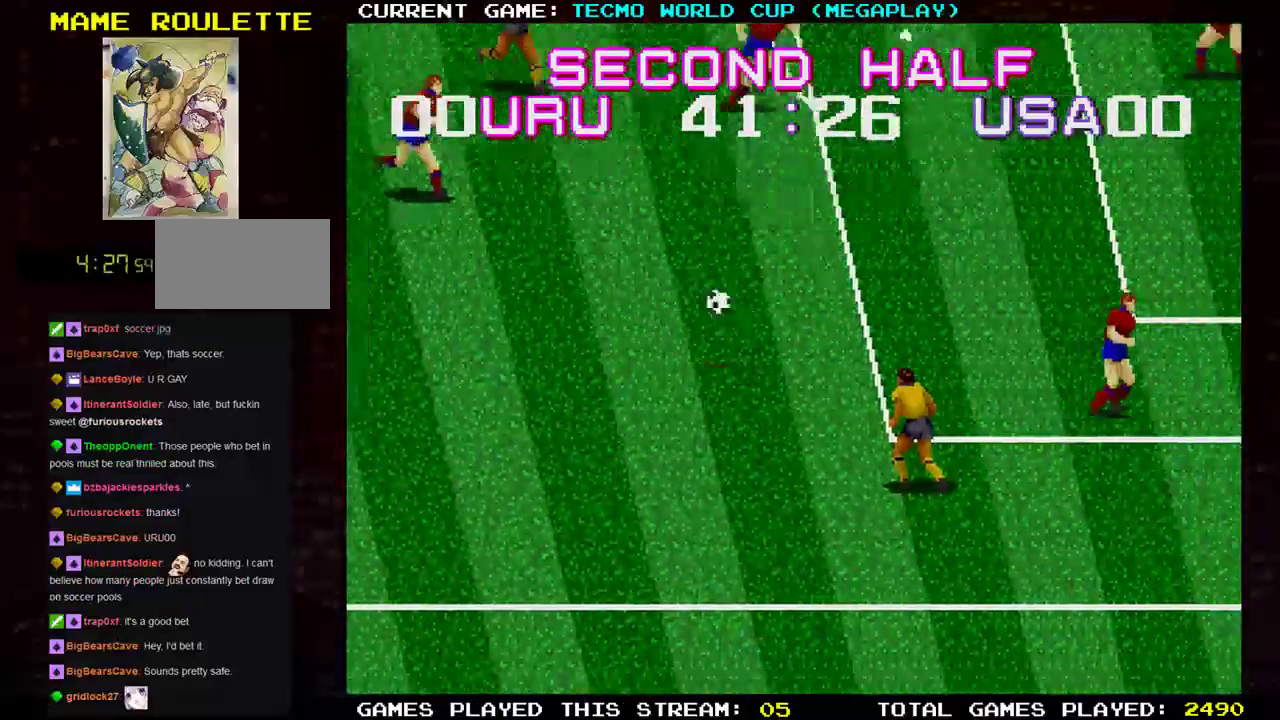
{"buttons": [], "left_stick": "up-left"}
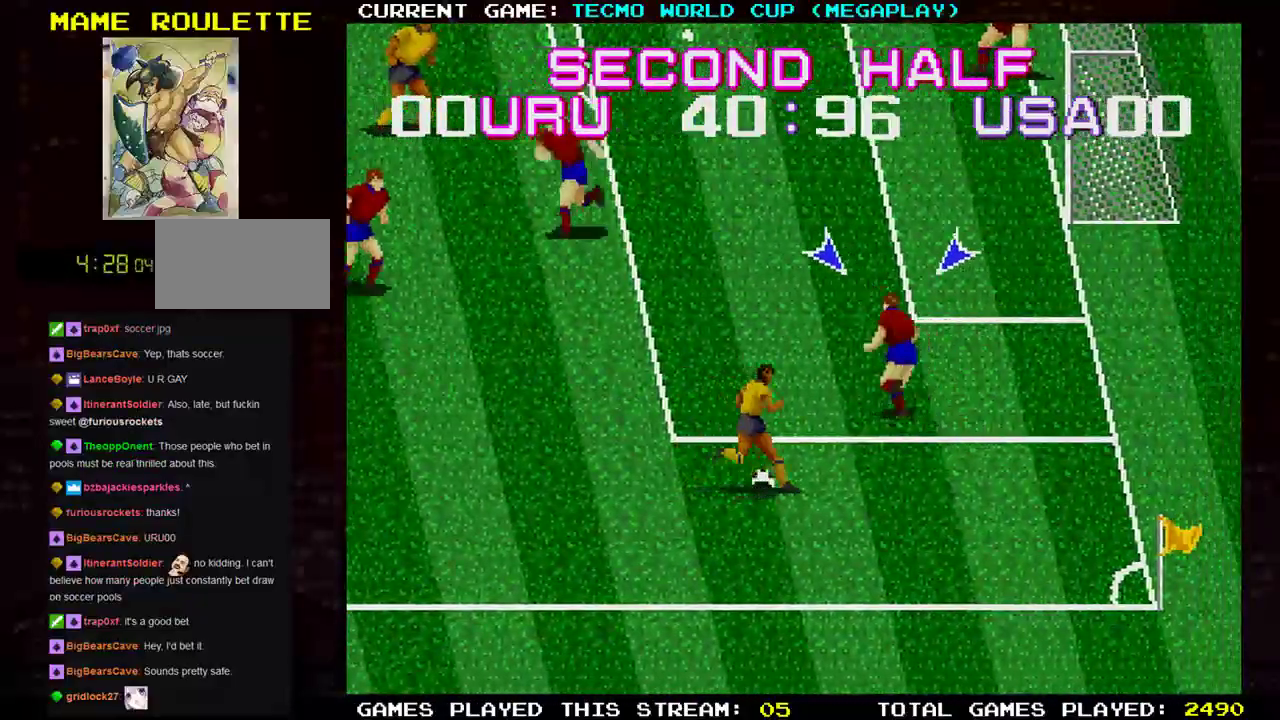
{"buttons": [], "left_stick": "down-right", "events": [[100, "left_stick", "down-left"], [334, "left_stick", "down-right"]]}
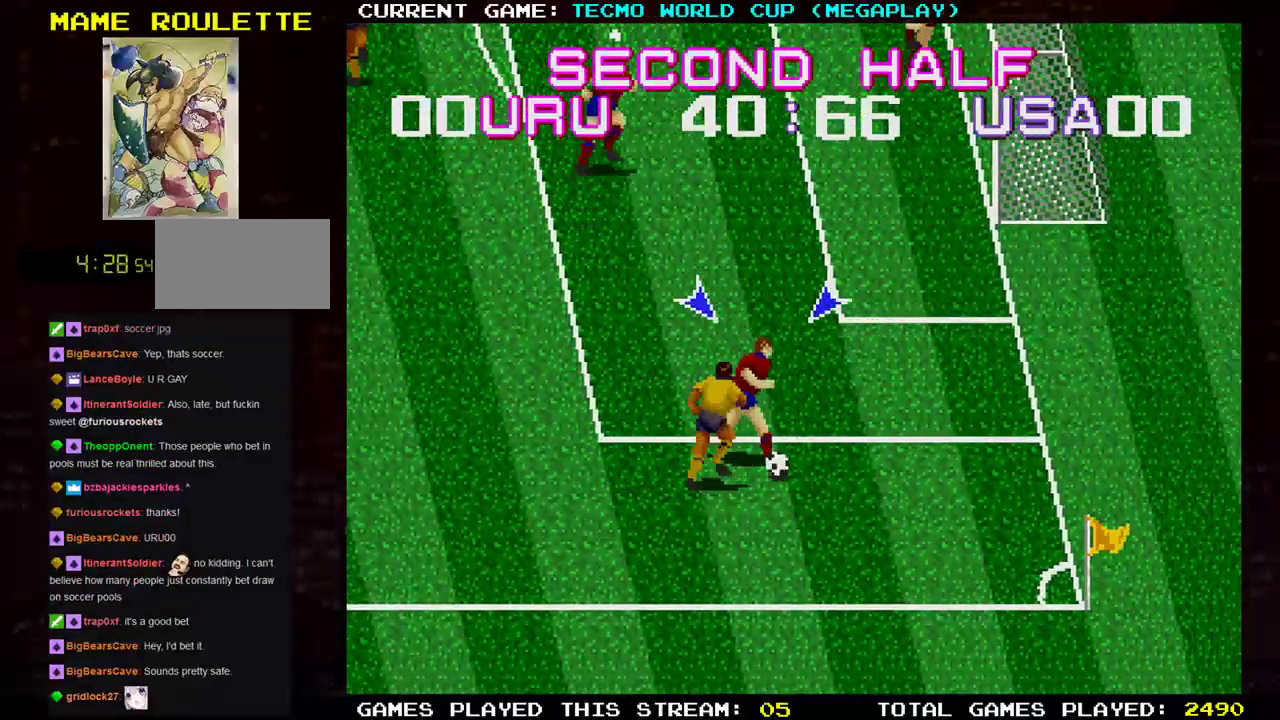
{"buttons": [], "left_stick": "down-left"}